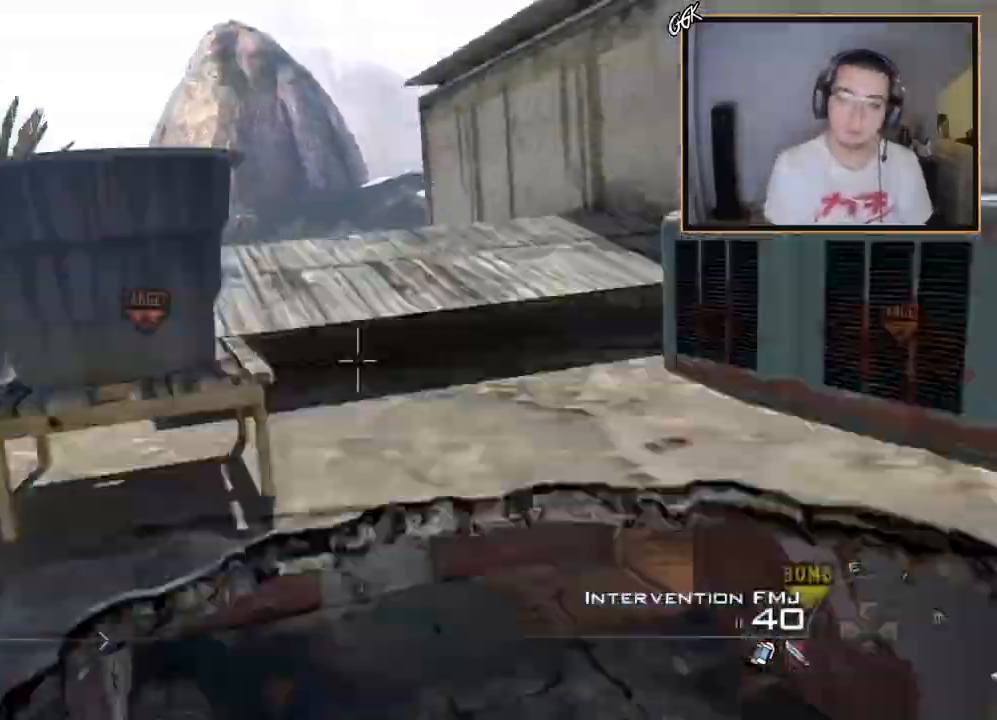
Gameplay with a controller (PlayStation layout); each line is a JSON object with the inputs held at the frame after it. "events" lists button and stick changes between this image and that frame as [ms after this image, input, new state], when the widget could be followed in between.
{"buttons": [], "left_stick": "down-right", "right_stick": "center", "events": [[100, "TRIANGLE", "down"], [100, "left_stick", "left"], [201, "TRIANGLE", "up"], [284, "left_stick", "down-left"], [301, "SQUARE", "down"], [451, "SQUARE", "up"], [484, "R1", "up"], [501, "left_stick", "down-right"]]}
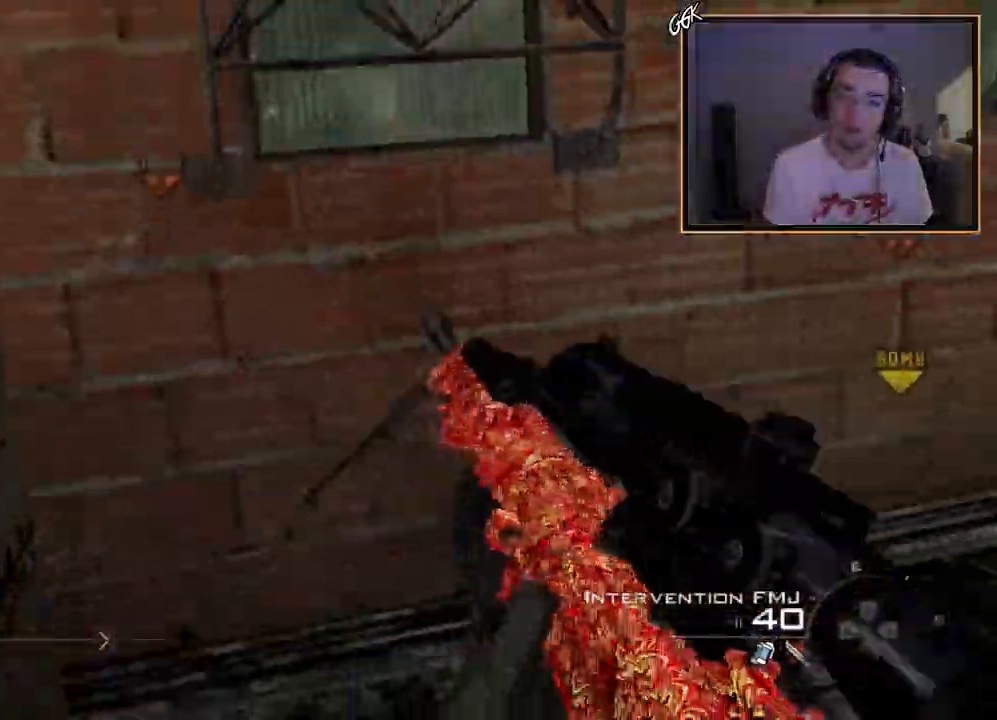
{"buttons": ["DPAD_UP"], "left_stick": "center", "right_stick": "center", "events": [[150, "right_stick", "up"], [250, "left_stick", "center"], [250, "right_stick", "center"], [434, "DPAD_UP", "down"]]}
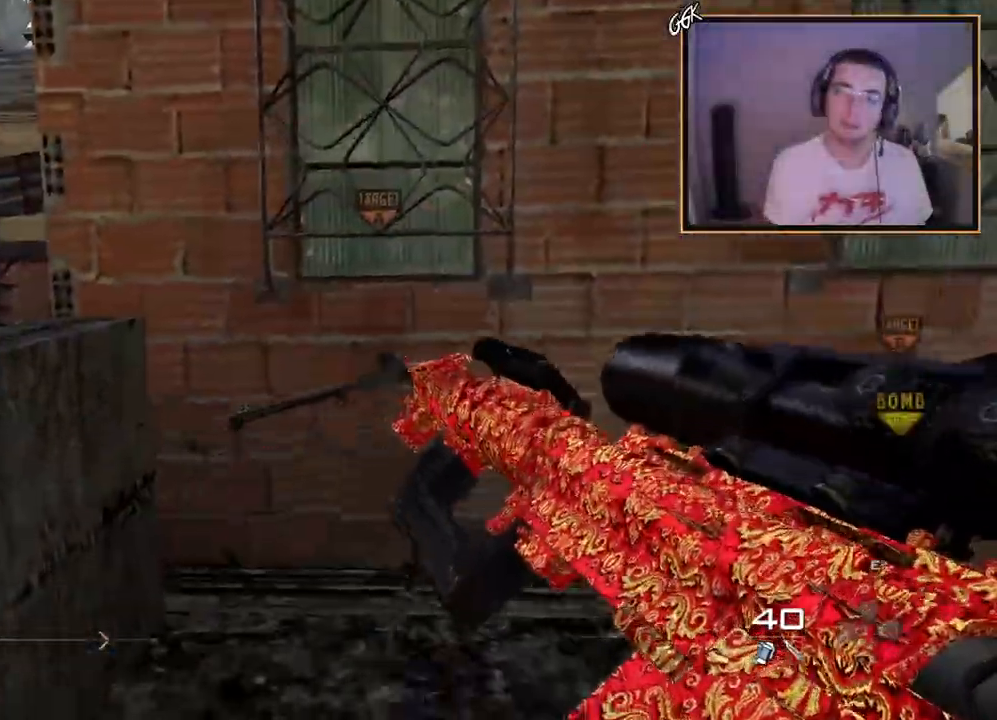
{"buttons": [], "left_stick": "center", "right_stick": "center", "events": [[34, "DPAD_UP", "up"], [251, "SQUARE", "down"], [351, "SQUARE", "up"]]}
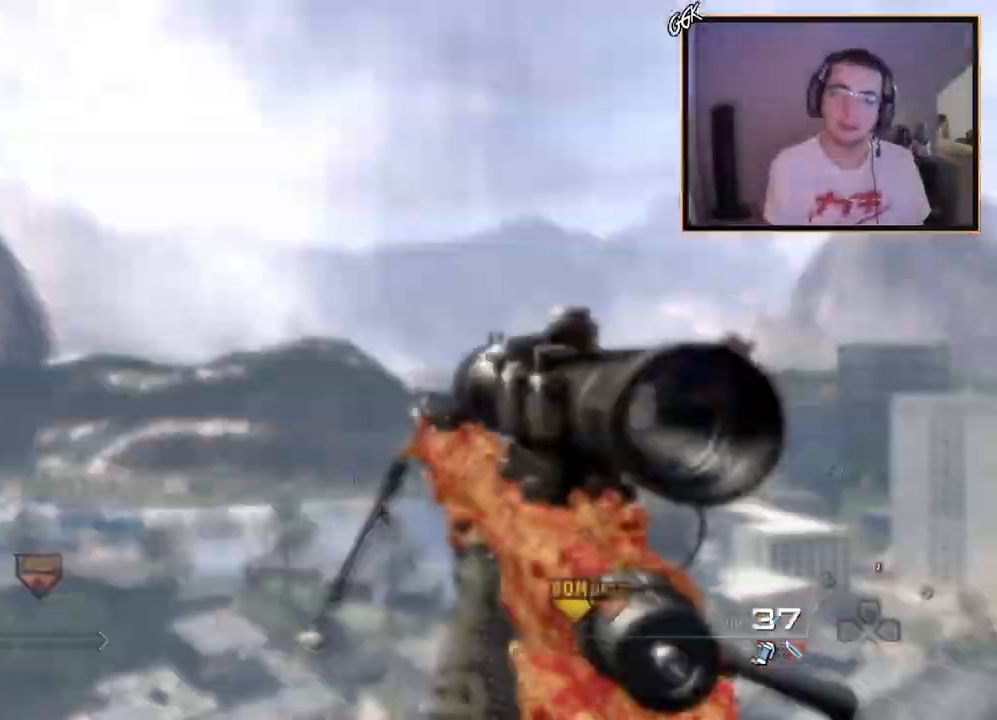
{"buttons": [], "left_stick": "center", "right_stick": "center", "events": [[133, "right_stick", "down-right"], [350, "right_stick", "center"]]}
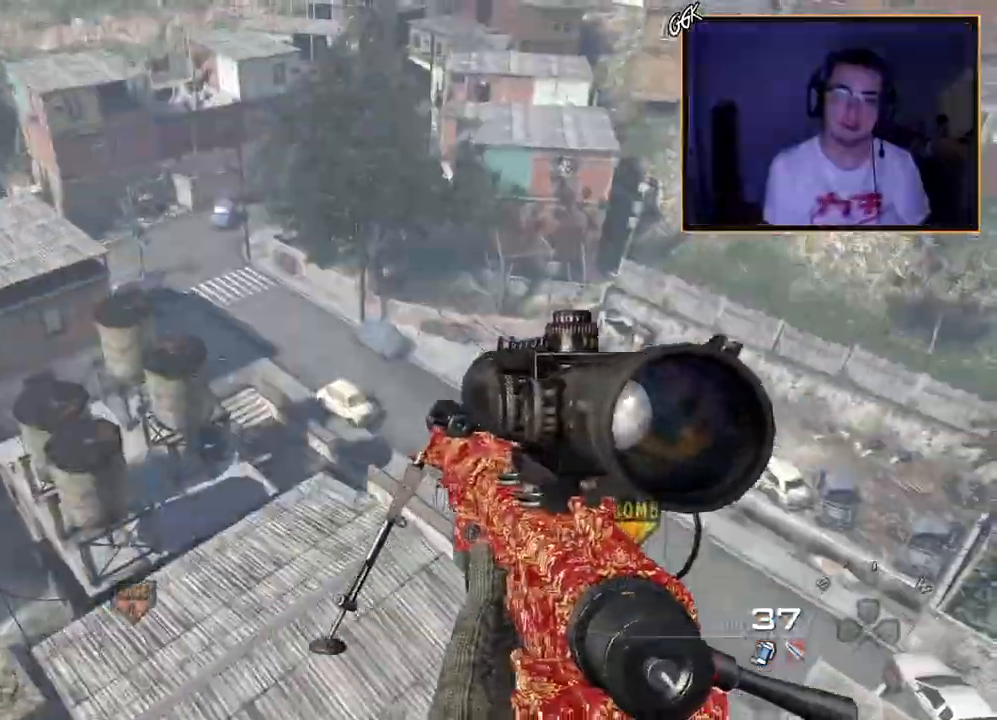
{"buttons": [], "left_stick": "center", "right_stick": "center", "events": [[17, "right_stick", "right"], [134, "right_stick", "center"], [251, "SQUARE", "down"], [267, "R2", "down"], [351, "SQUARE", "up"], [384, "R2", "up"]]}
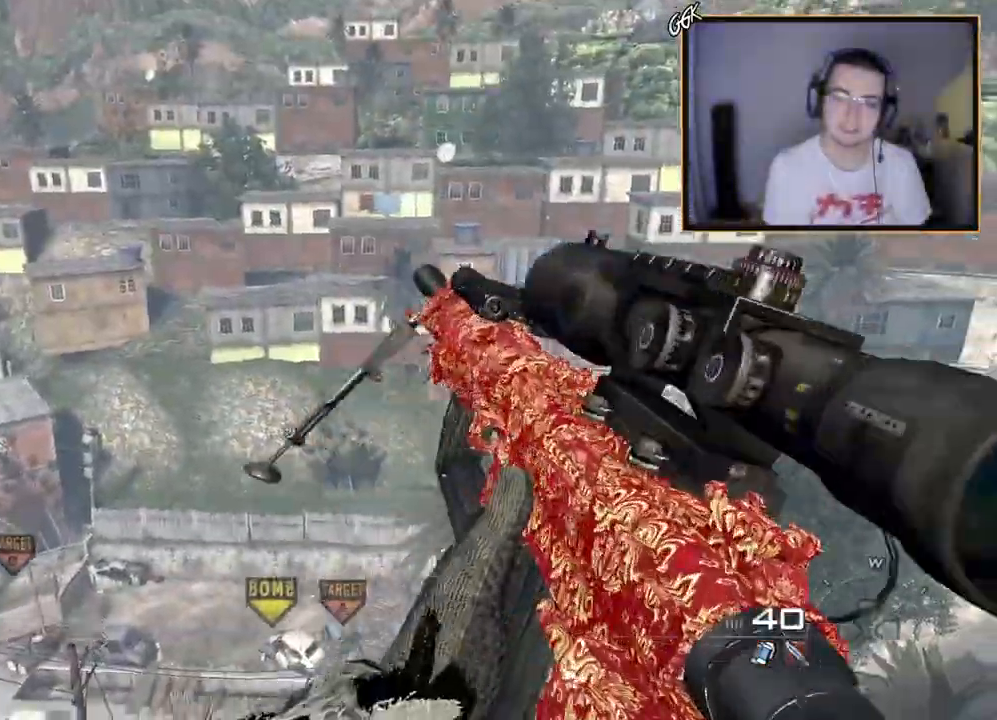
{"buttons": [], "left_stick": "center", "right_stick": "center", "events": [[83, "TRIANGLE", "down"], [133, "TRIANGLE", "up"], [217, "TRIANGLE", "down"], [233, "TRIANGLE", "up"], [233, "right_stick", "up"], [317, "right_stick", "center"]]}
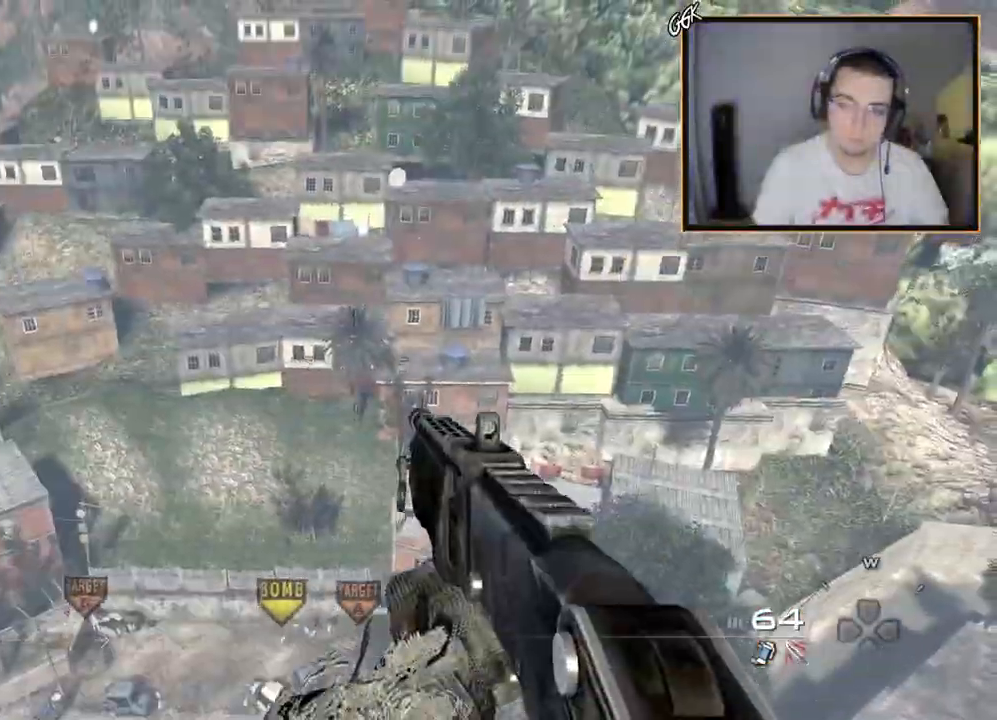
{"buttons": ["L3"], "left_stick": "up", "right_stick": "right", "events": [[117, "R2", "down"], [117, "SQUARE", "down"], [217, "R2", "up"], [234, "SQUARE", "up"], [284, "left_stick", "up"], [334, "right_stick", "right"], [417, "L3", "down"]]}
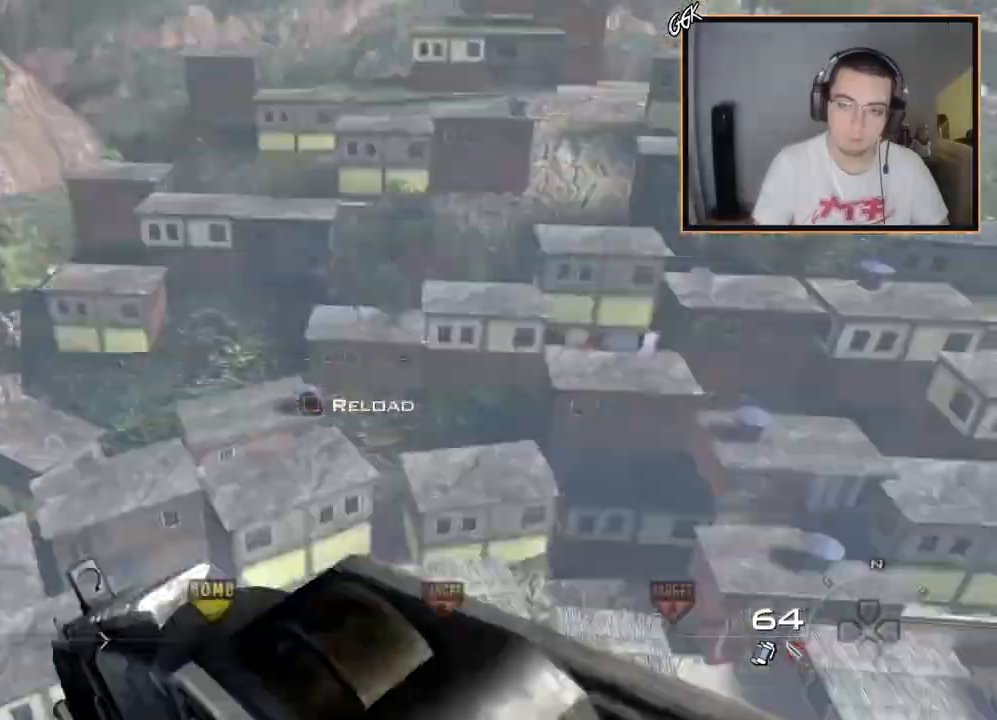
{"buttons": ["TRIANGLE"], "left_stick": "up", "right_stick": "right", "events": [[434, "TRIANGLE", "down"], [500, "L3", "up"]]}
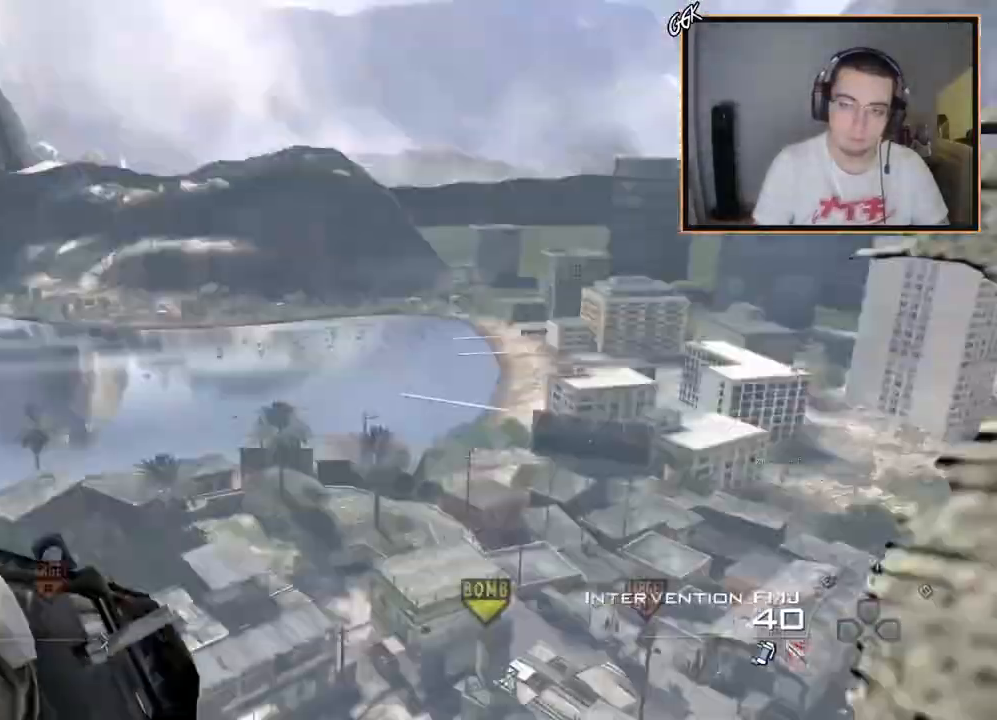
{"buttons": [], "left_stick": "center", "right_stick": "right", "events": [[34, "TRIANGLE", "up"], [67, "left_stick", "center"], [67, "right_stick", "center"], [117, "CIRCLE", "down"], [151, "right_stick", "right"], [484, "CIRCLE", "up"]]}
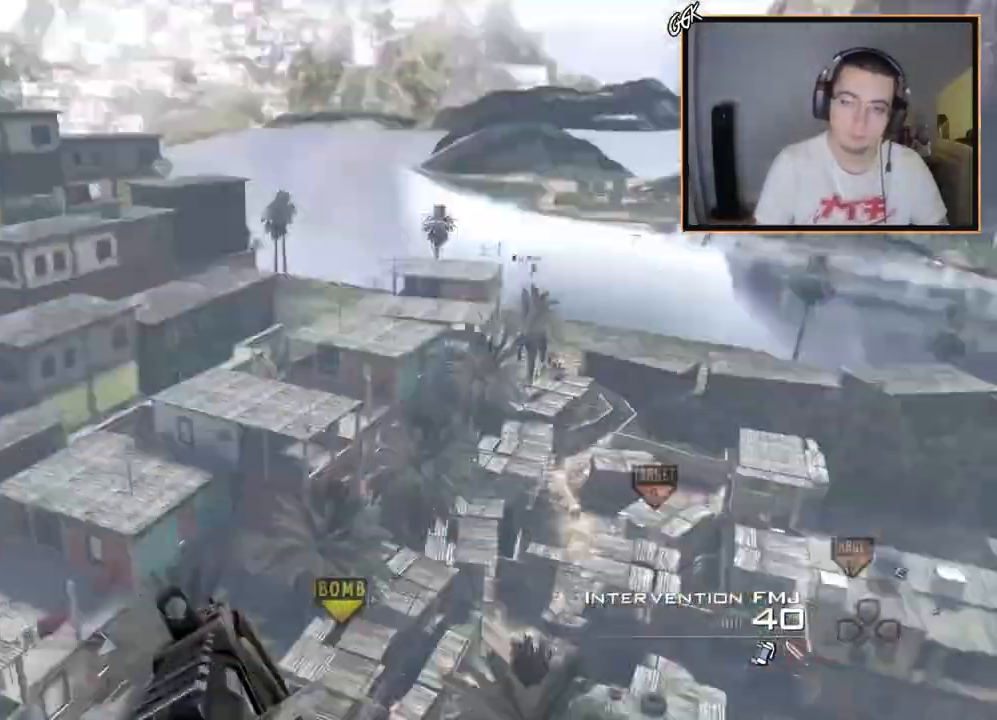
{"buttons": ["TRIANGLE", "R2"], "left_stick": "down", "right_stick": "center", "events": [[33, "right_stick", "center"], [67, "left_stick", "down-left"], [200, "left_stick", "down-right"], [300, "right_stick", "up-right"], [350, "TRIANGLE", "down"], [400, "TRIANGLE", "up"], [417, "left_stick", "down"], [450, "right_stick", "center"], [467, "R2", "down"], [467, "TRIANGLE", "down"]]}
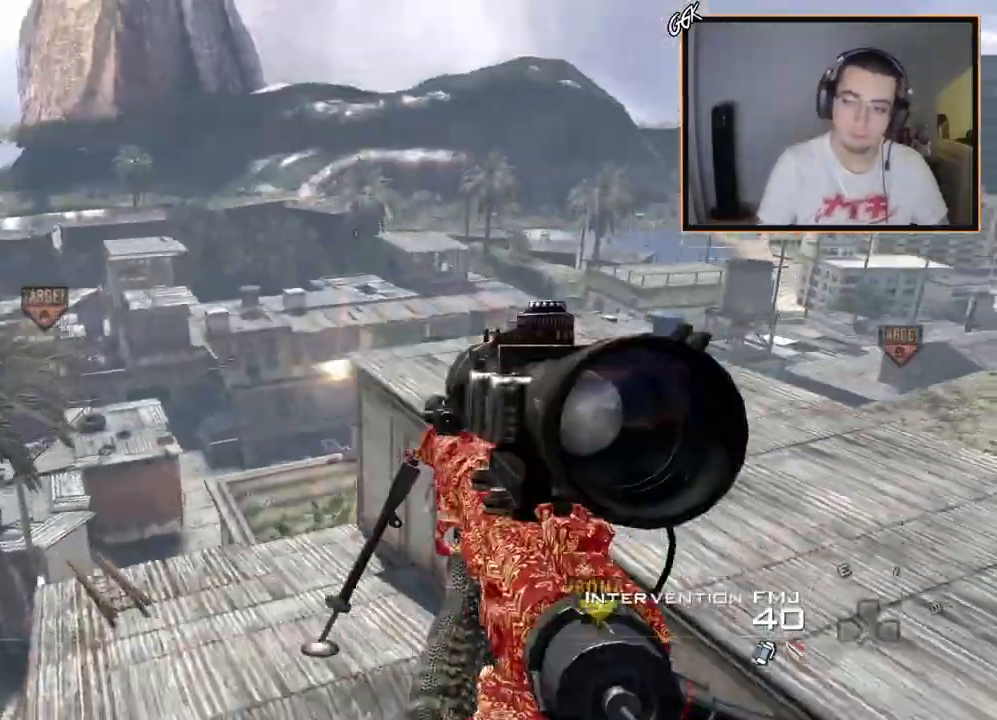
{"buttons": ["TRIANGLE"], "left_stick": "down", "right_stick": "center", "events": [[17, "SQUARE", "down"], [17, "TRIANGLE", "up"], [100, "SQUARE", "up"], [201, "R2", "up"], [351, "TRIANGLE", "down"], [351, "right_stick", "up-left"], [401, "right_stick", "center"], [417, "TRIANGLE", "up"], [484, "TRIANGLE", "down"]]}
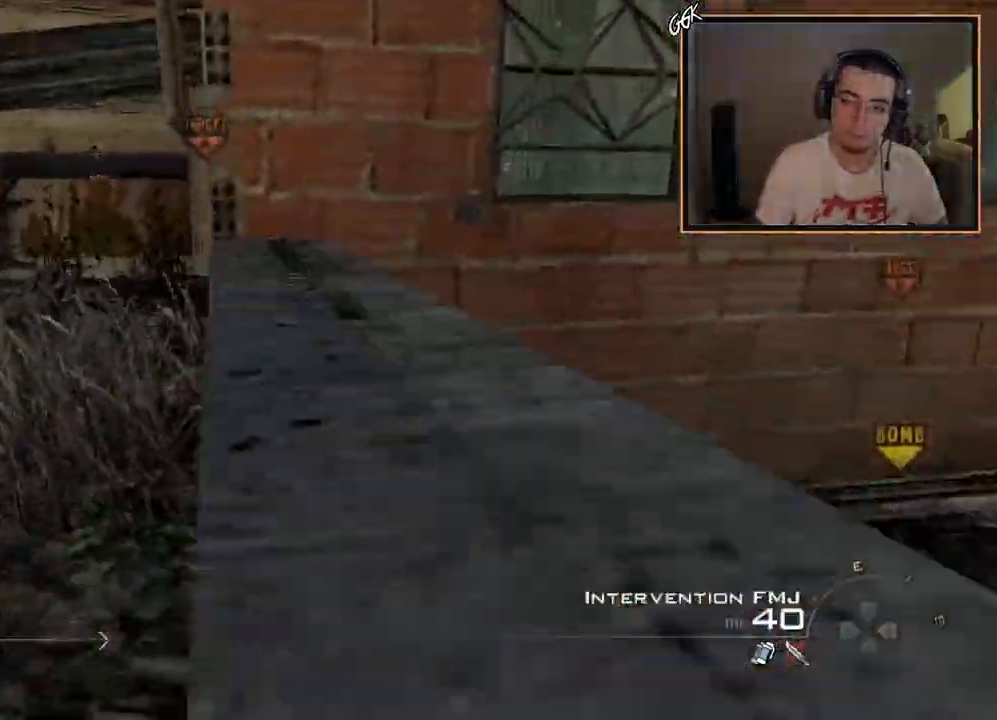
{"buttons": [], "left_stick": "center", "right_stick": "center", "events": [[33, "R2", "down"], [67, "SQUARE", "down"], [67, "TRIANGLE", "up"], [100, "SQUARE", "up"], [133, "left_stick", "center"], [167, "R2", "up"], [284, "right_stick", "up-left"], [400, "right_stick", "center"]]}
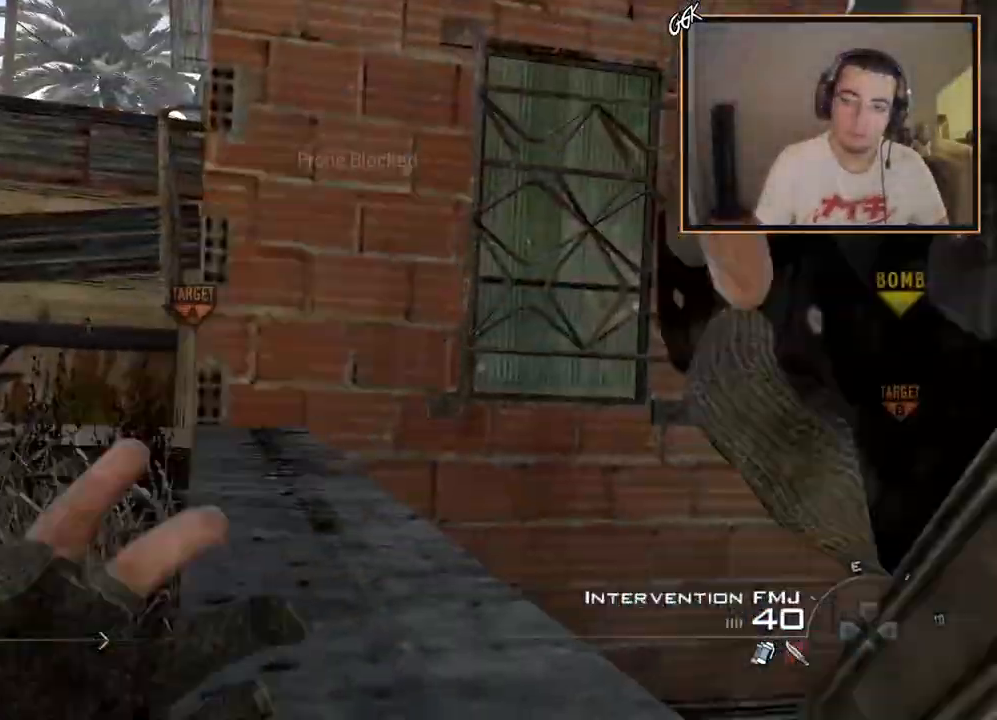
{"buttons": [], "left_stick": "center", "right_stick": "center", "events": [[184, "CROSS", "down"], [301, "CROSS", "up"]]}
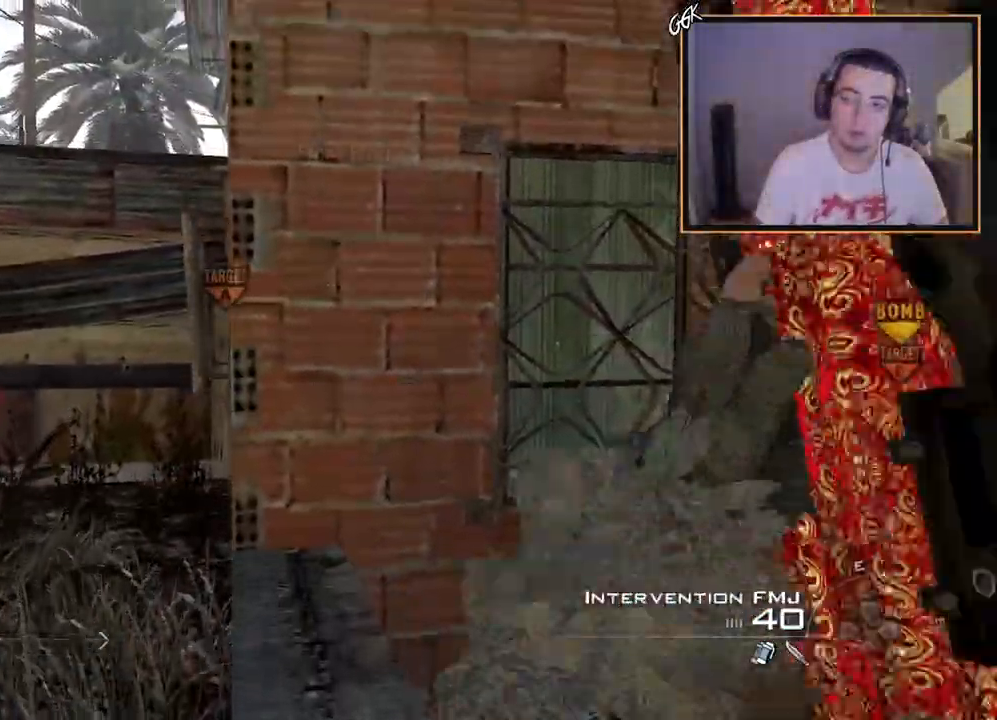
{"buttons": [], "left_stick": "center", "right_stick": "center", "events": [[17, "TRIANGLE", "down"], [33, "TRIANGLE", "up"], [133, "TRIANGLE", "down"], [233, "TRIANGLE", "up"]]}
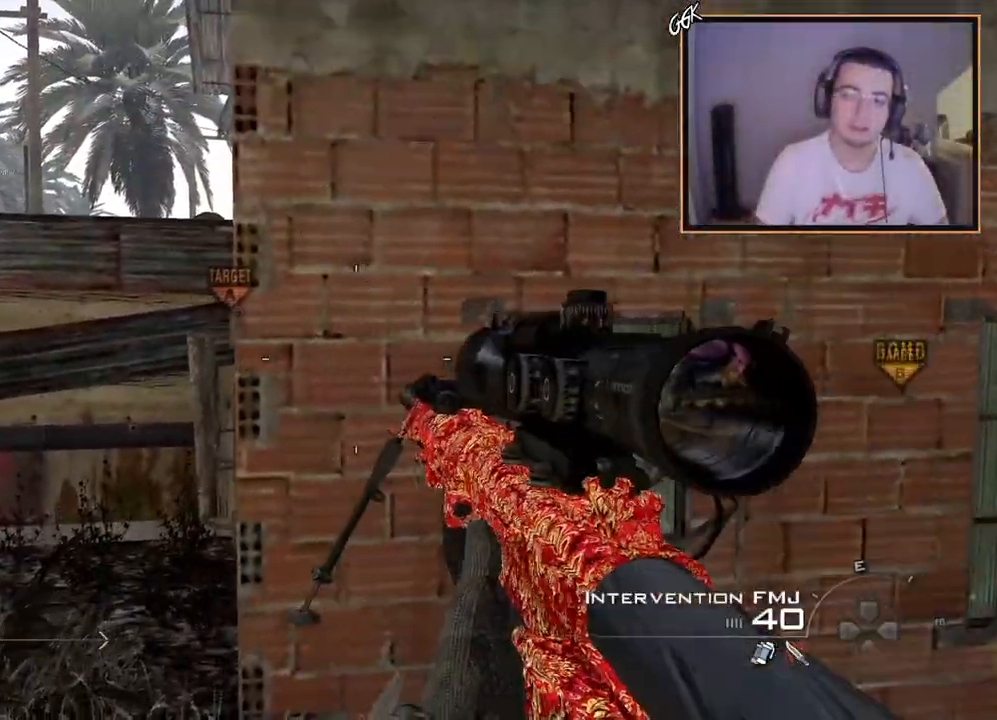
{"buttons": [], "left_stick": "center", "right_stick": "right", "events": [[167, "right_stick", "up-left"], [234, "right_stick", "center"], [501, "right_stick", "right"]]}
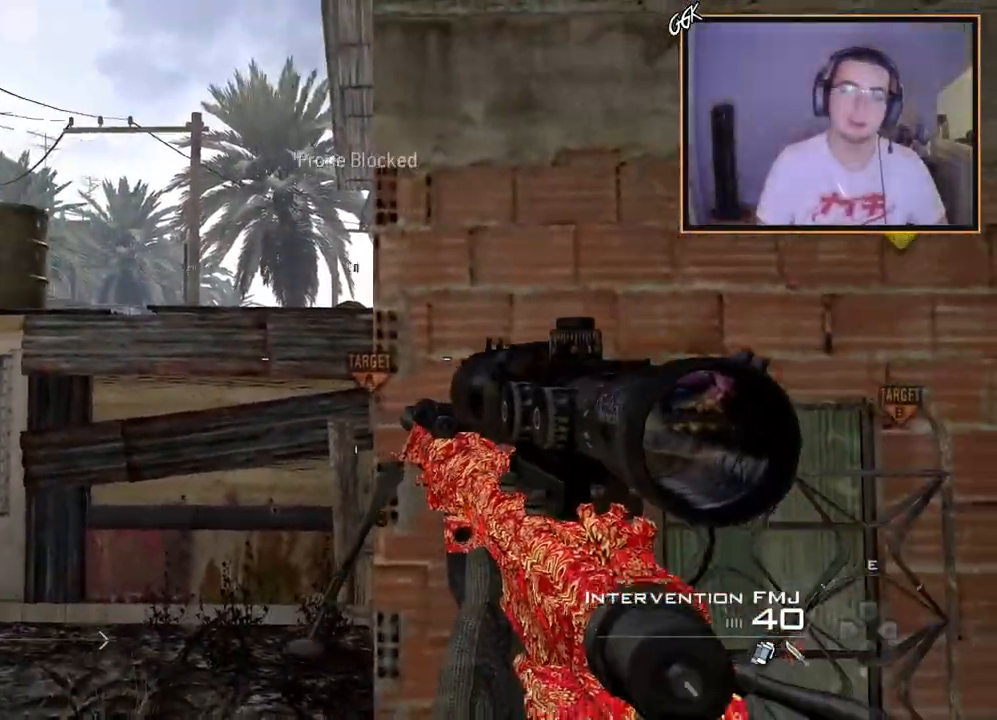
{"buttons": [], "left_stick": "center", "right_stick": "center", "events": [[50, "right_stick", "center"]]}
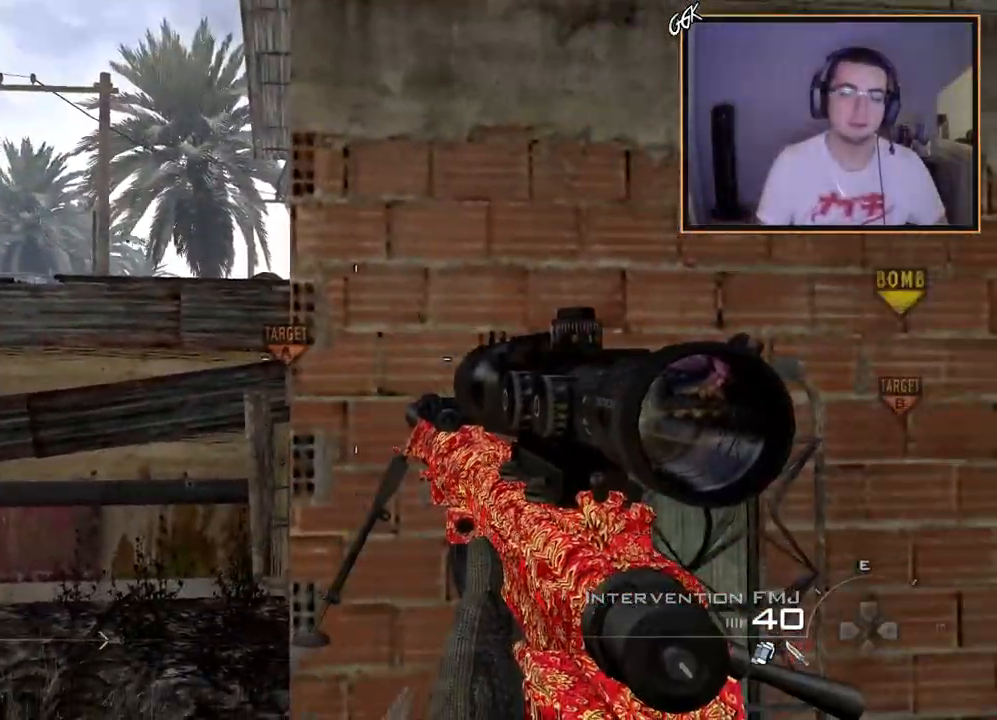
{"buttons": [], "left_stick": "center", "right_stick": "center", "events": []}
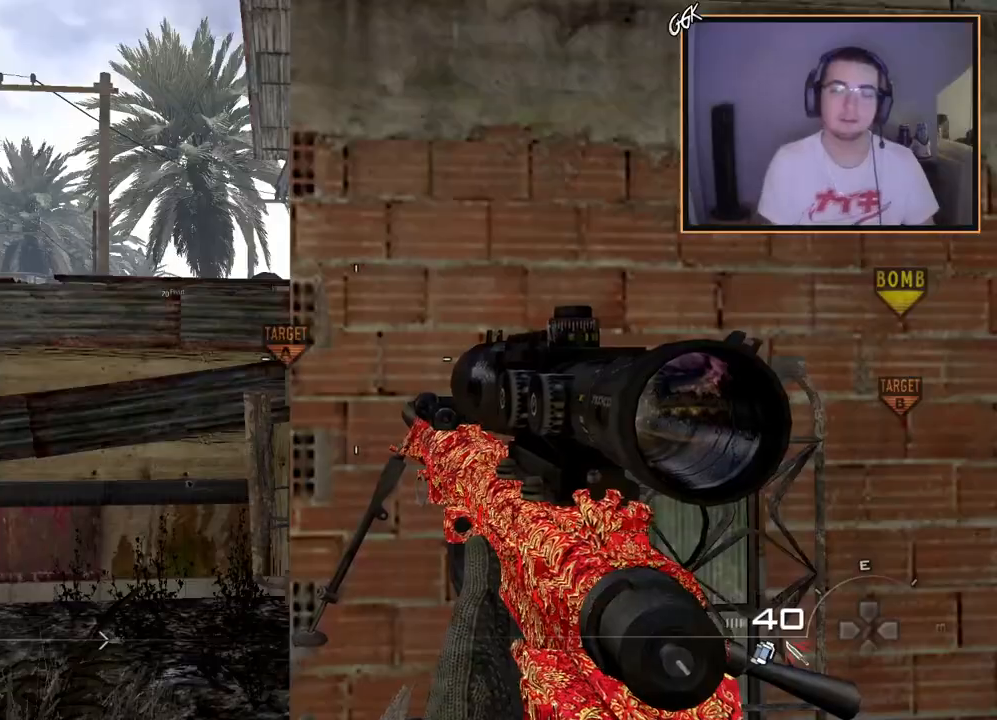
{"buttons": [], "left_stick": "center", "right_stick": "center", "events": []}
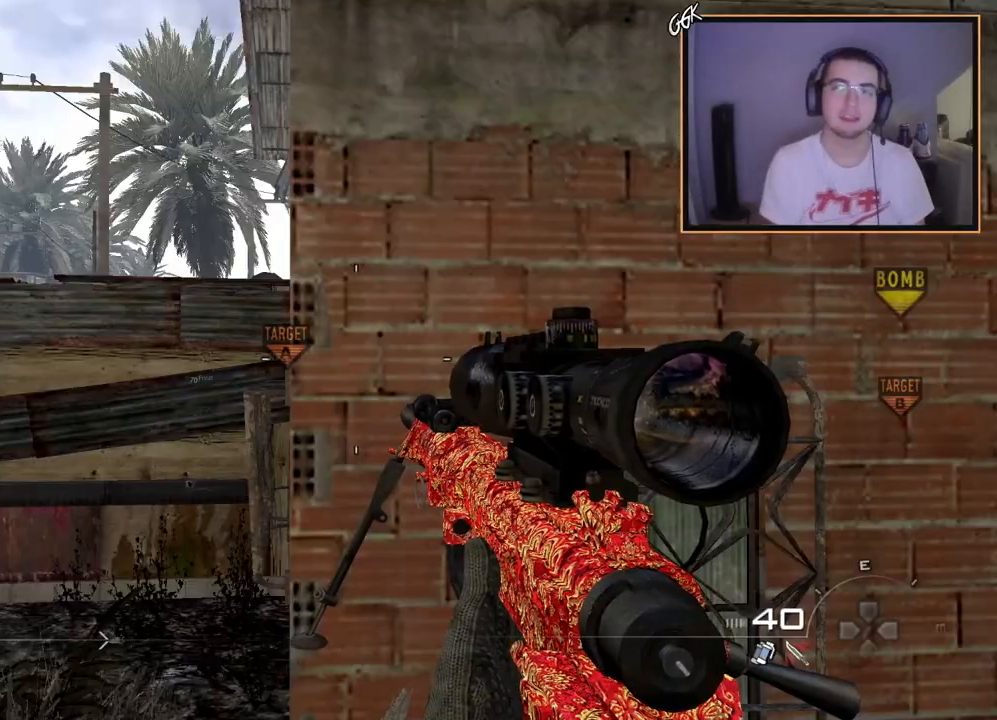
{"buttons": [], "left_stick": "center", "right_stick": "center", "events": []}
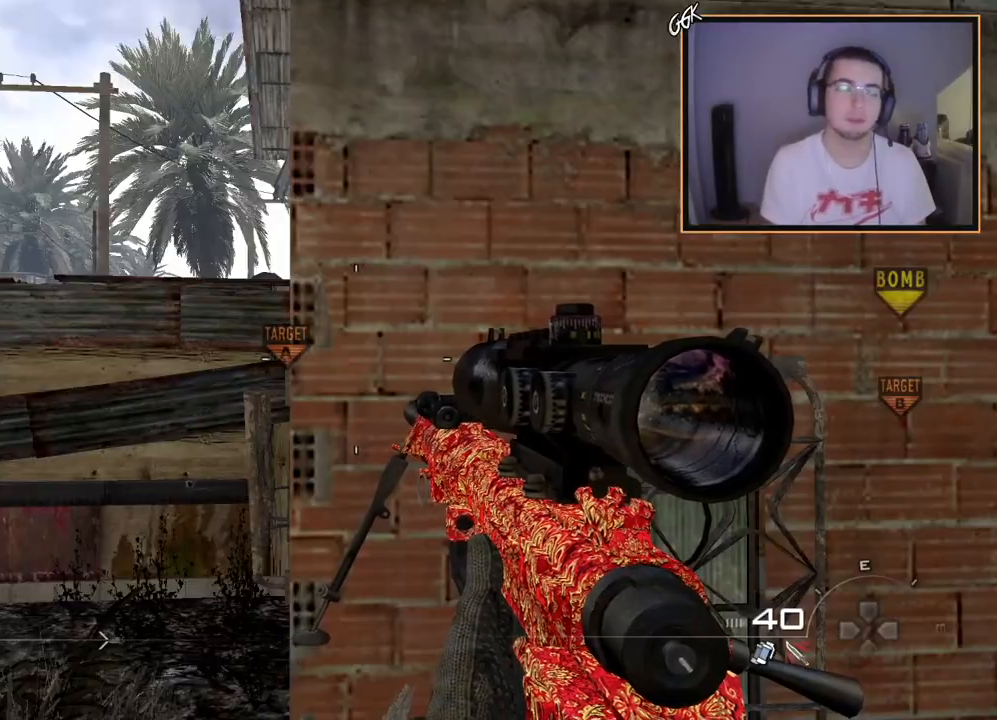
{"buttons": [], "left_stick": "center", "right_stick": "center", "events": []}
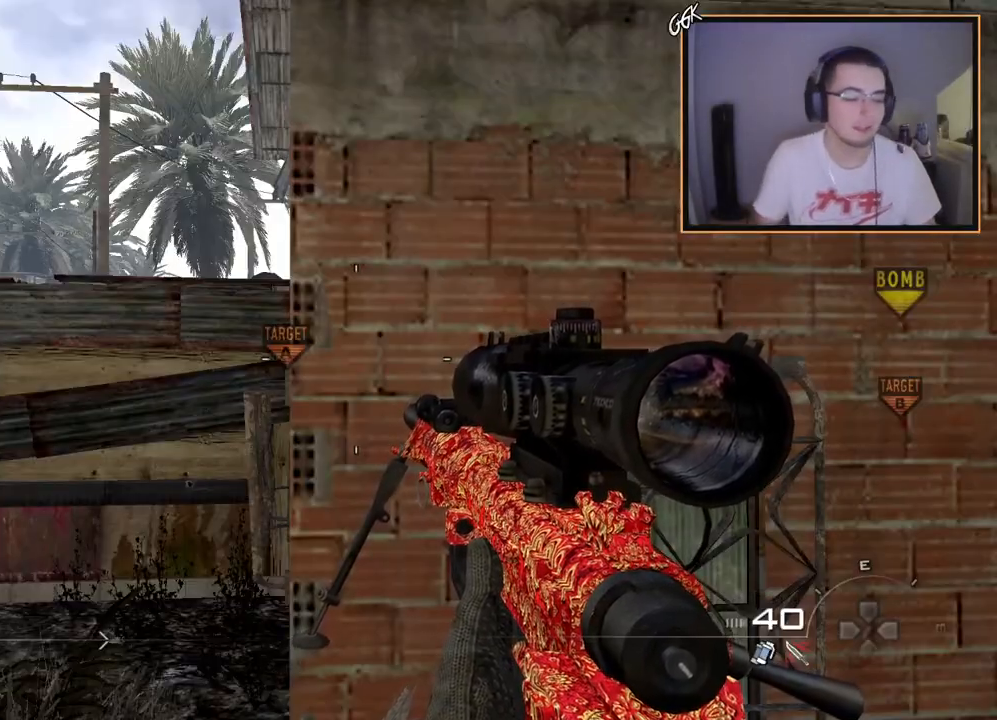
{"buttons": [], "left_stick": "center", "right_stick": "center", "events": []}
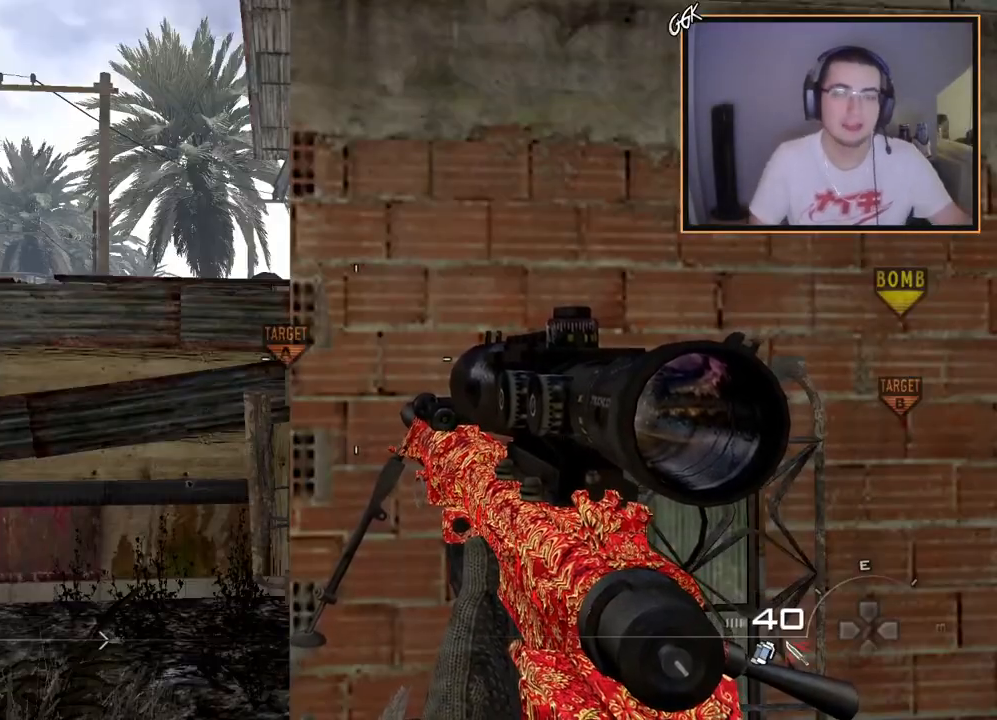
{"buttons": [], "left_stick": "center", "right_stick": "center", "events": []}
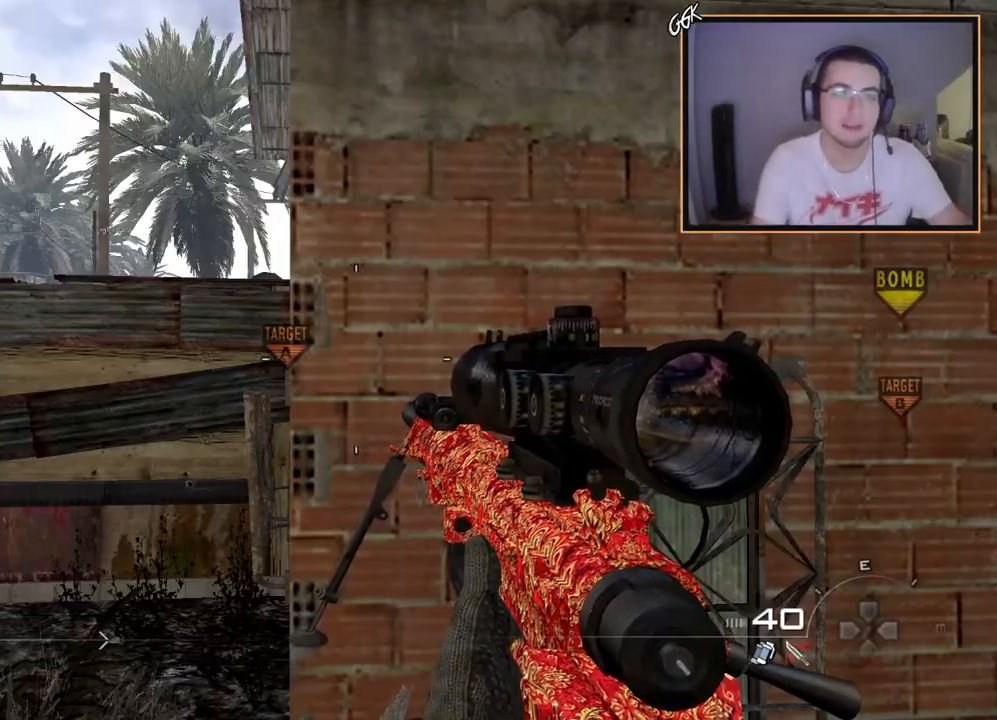
{"buttons": [], "left_stick": "center", "right_stick": "right", "events": [[500, "right_stick", "right"]]}
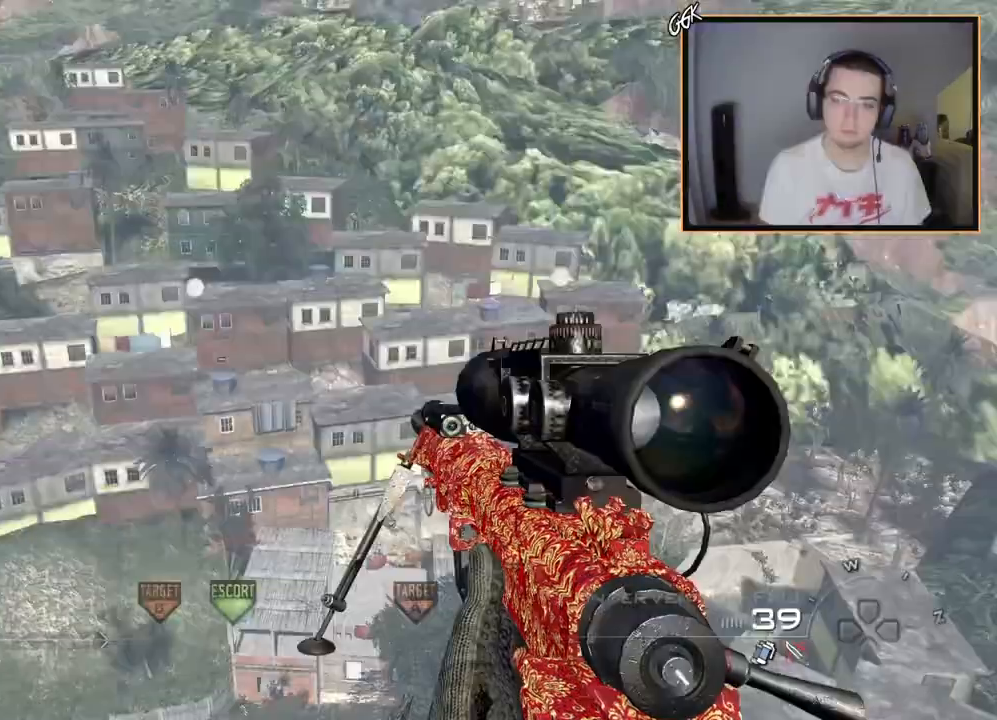
{"buttons": ["L3"], "left_stick": "up", "right_stick": "left", "events": [[117, "left_stick", "up"], [117, "right_stick", "up-left"], [167, "R2", "down"], [167, "SQUARE", "down"], [250, "SQUARE", "up"], [284, "R2", "up"], [334, "right_stick", "left"], [484, "L3", "down"]]}
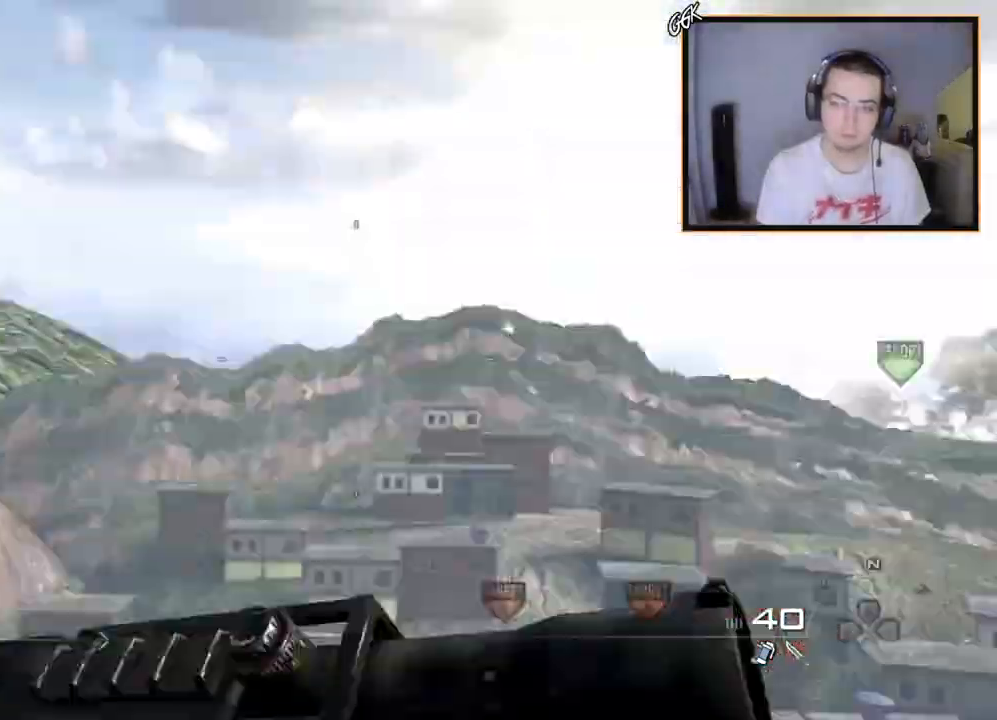
{"buttons": [], "left_stick": "up", "right_stick": "right", "events": [[100, "right_stick", "down-right"], [167, "right_stick", "right"], [250, "R2", "down"], [283, "L3", "up"], [283, "SQUARE", "down"], [383, "SQUARE", "up"], [417, "R2", "up"]]}